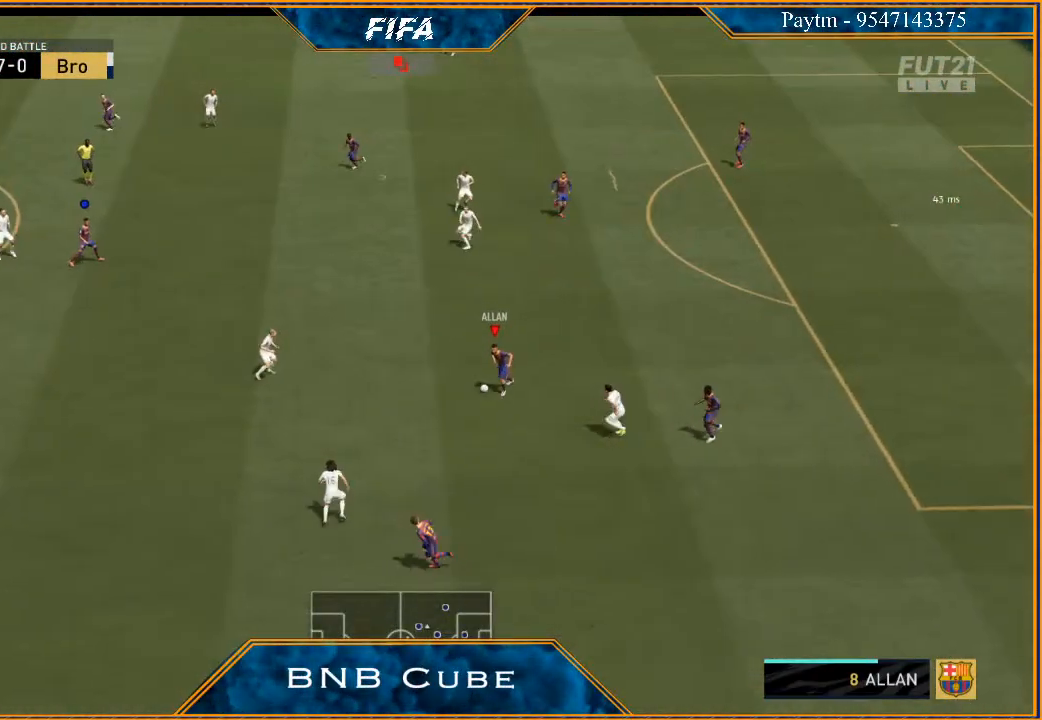
Gameplay with a controller (Xbox layout); each line is a JSON object with the inputs held at the frame after it. "events" lists button and stick changes between this image and that frame as [ms after this image, input, new state], when the widget could be followed in between.
{"buttons": ["R2"], "left_stick": "down-left", "right_stick": "center", "events": [[133, "Y", "down"], [300, "Y", "up"], [433, "R2", "down"]]}
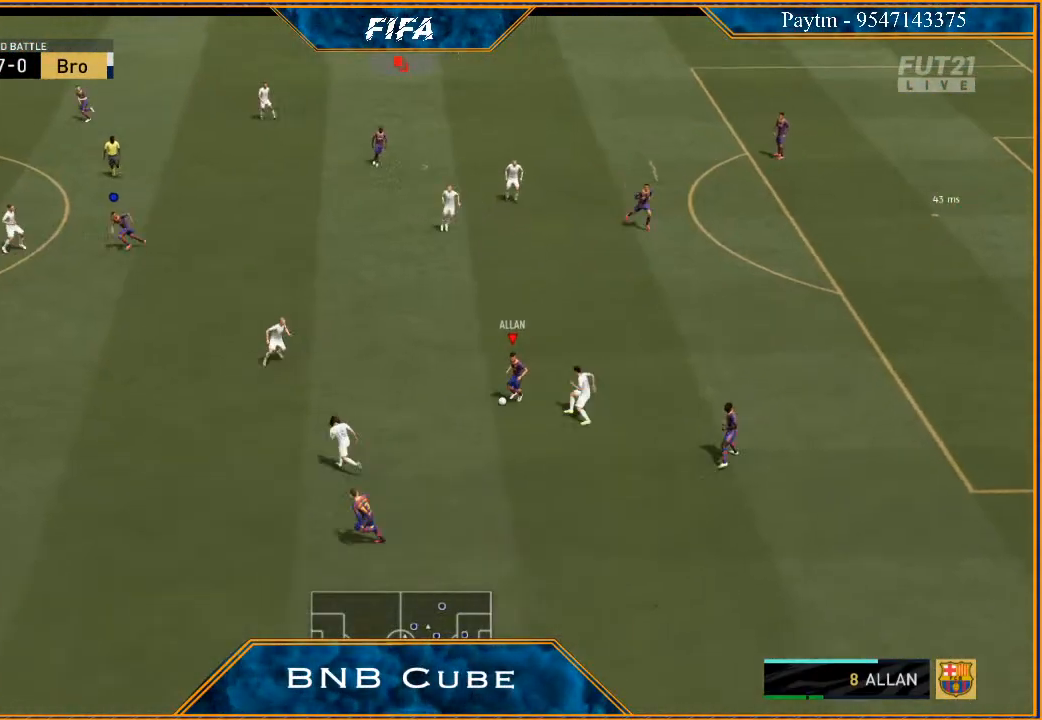
{"buttons": ["R2"], "left_stick": "down-left", "right_stick": "center", "events": []}
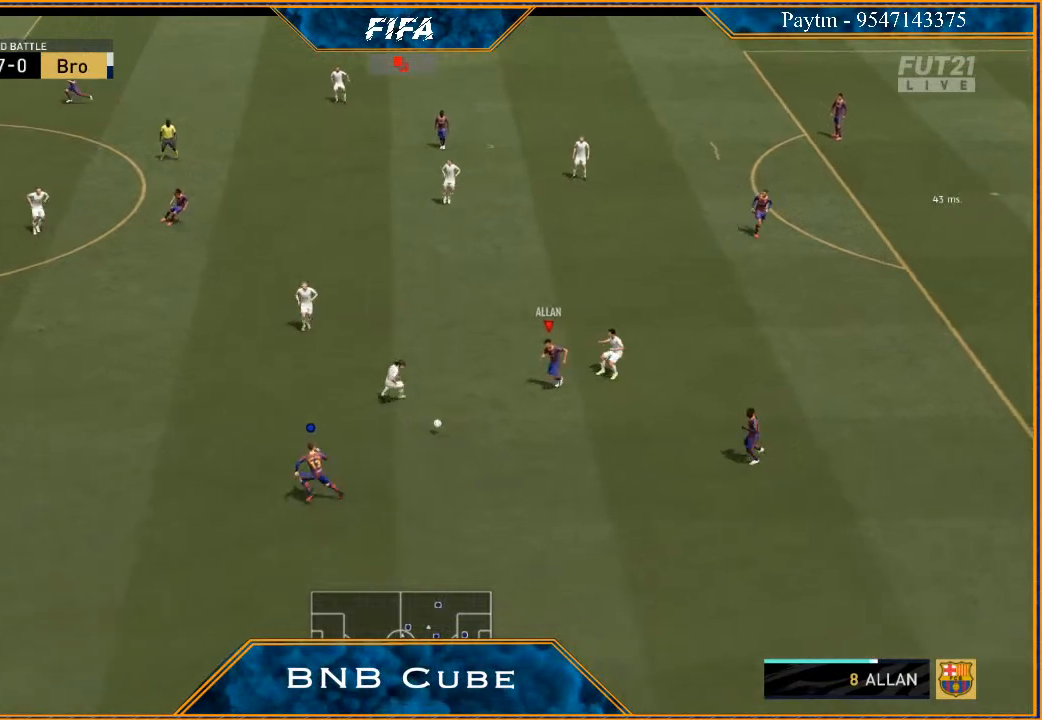
{"buttons": [], "left_stick": "left", "right_stick": "center", "events": [[33, "left_stick", "left"], [367, "R2", "up"]]}
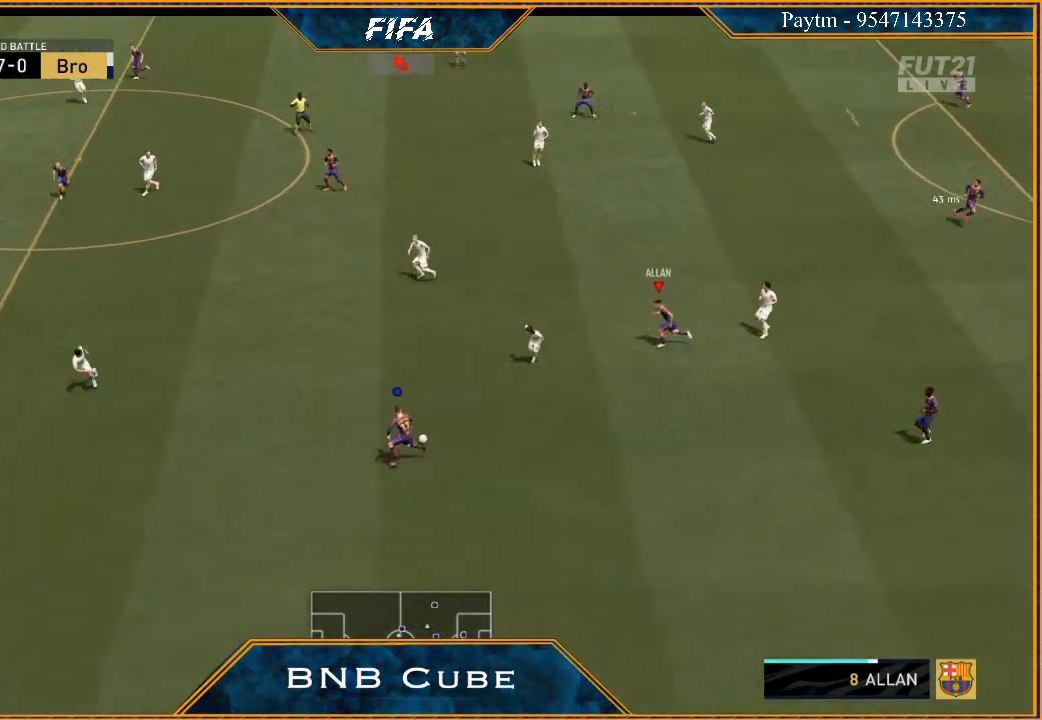
{"buttons": [], "left_stick": "up-left", "right_stick": "center", "events": [[367, "left_stick", "up-left"]]}
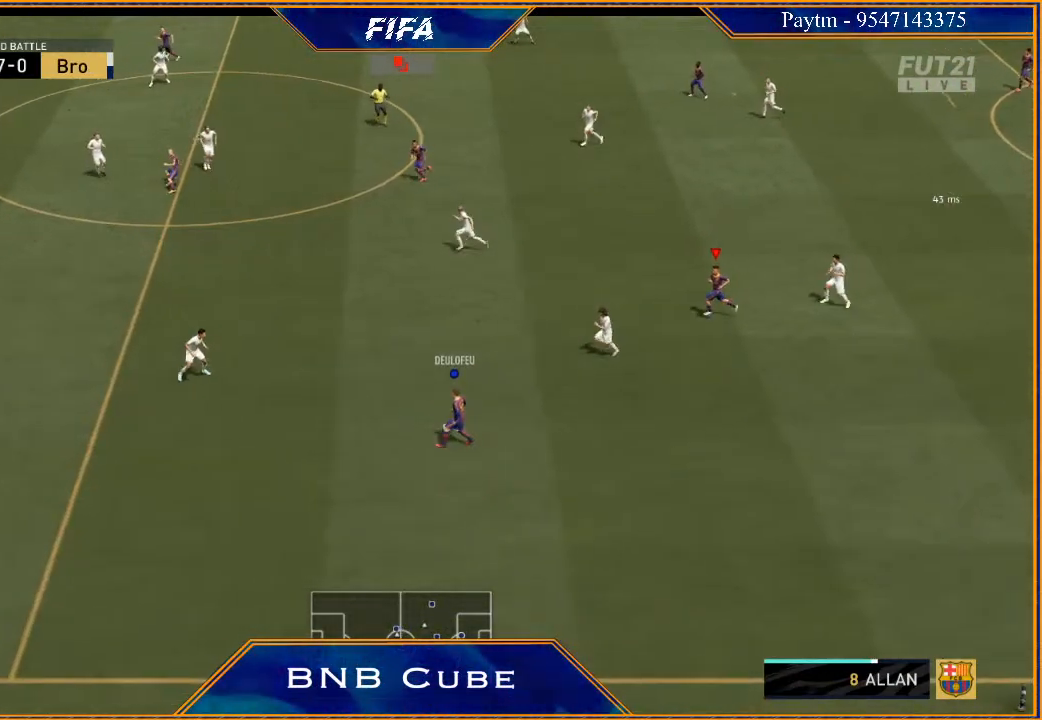
{"buttons": [], "left_stick": "up-left", "right_stick": "center", "events": []}
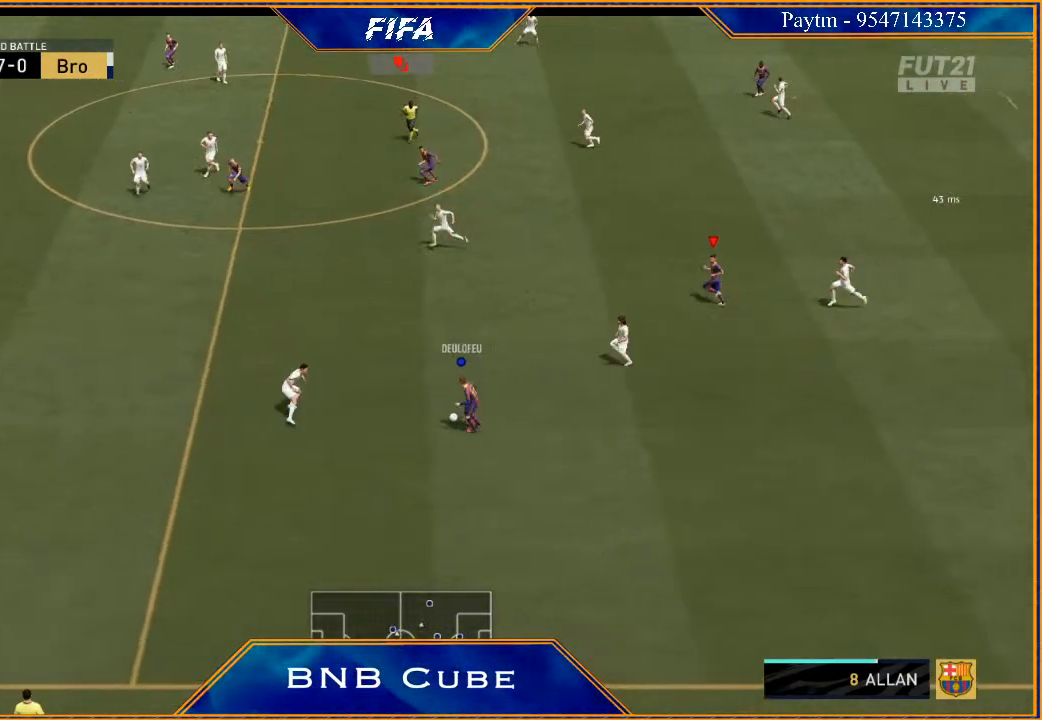
{"buttons": [], "left_stick": "up-left", "right_stick": "center", "events": []}
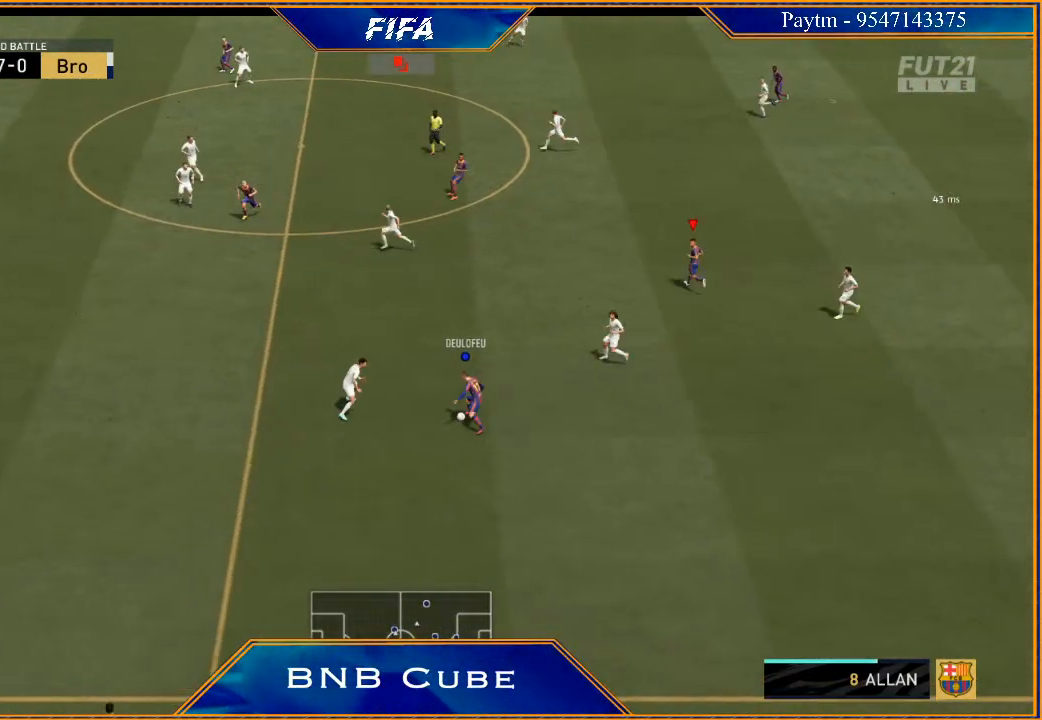
{"buttons": [], "left_stick": "up-left", "right_stick": "center", "events": []}
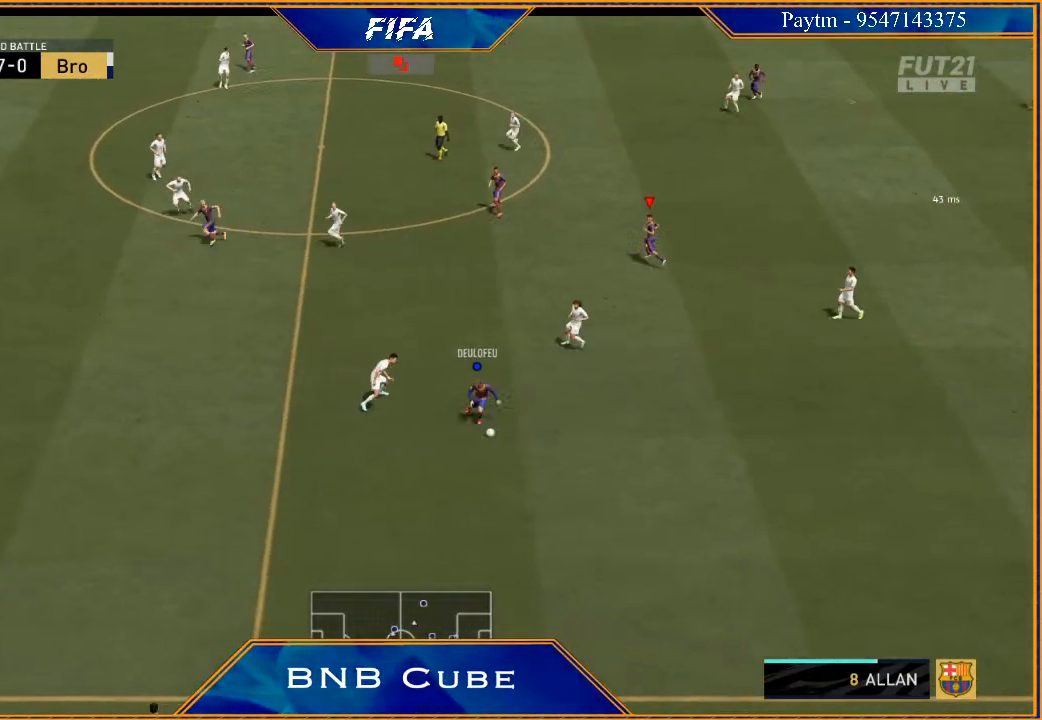
{"buttons": ["R2"], "left_stick": "down-left", "right_stick": "center", "events": [[300, "R2", "down"], [300, "left_stick", "down"], [500, "left_stick", "down-left"]]}
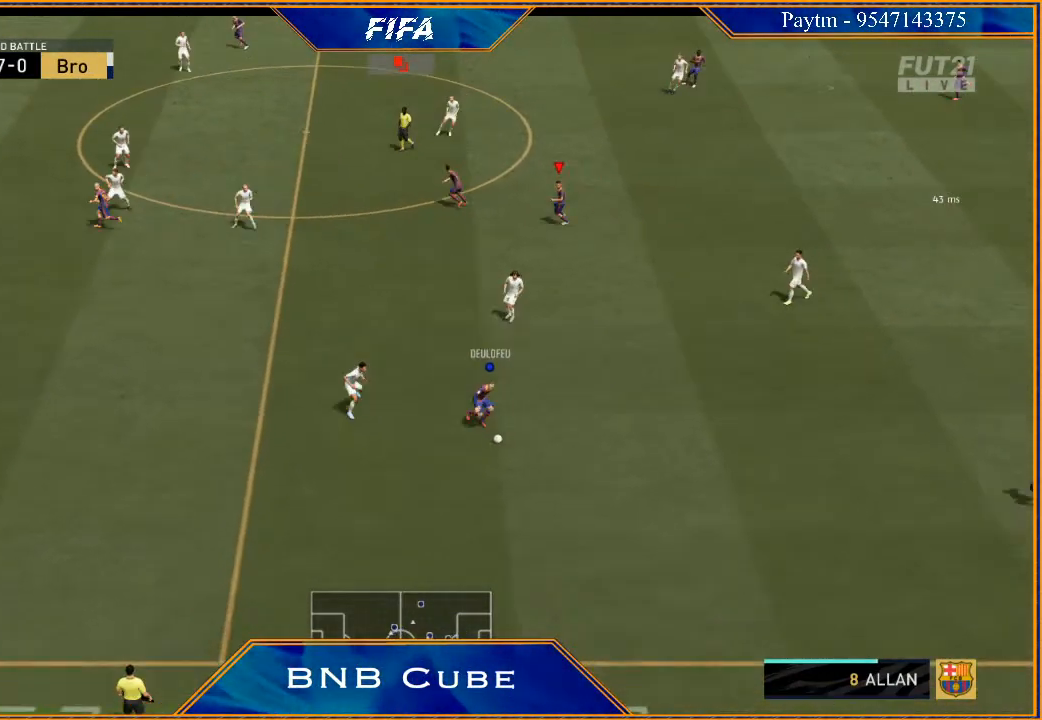
{"buttons": [], "left_stick": "down", "right_stick": "center", "events": [[200, "R2", "up"], [400, "left_stick", "down"]]}
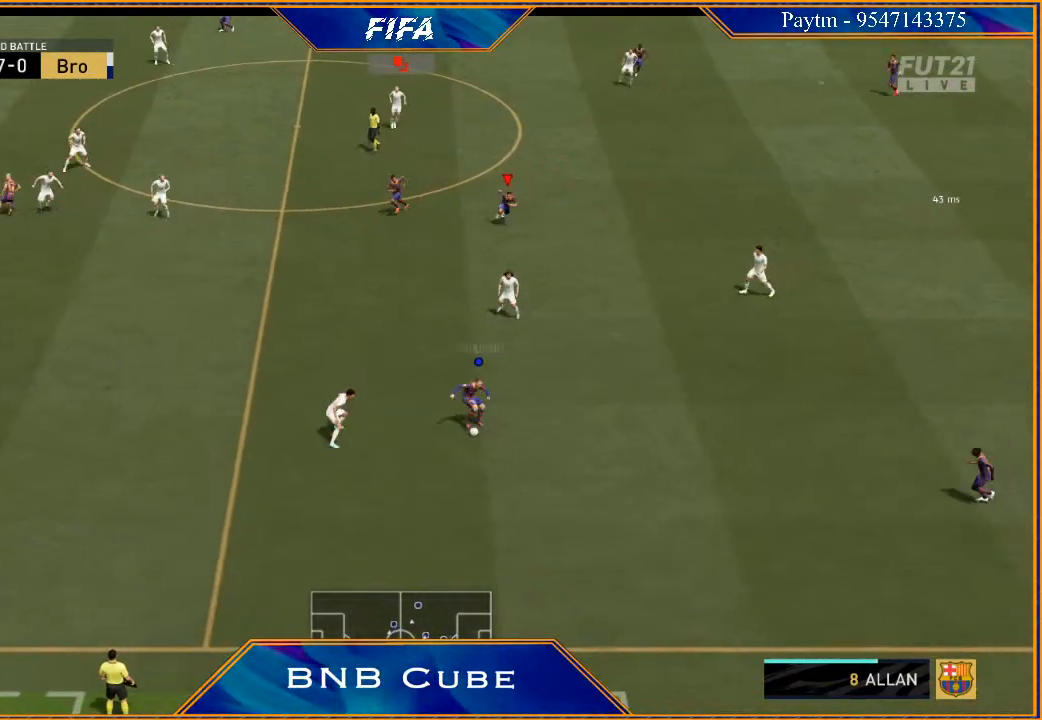
{"buttons": [], "left_stick": "down-left", "right_stick": "center", "events": [[267, "left_stick", "down-left"]]}
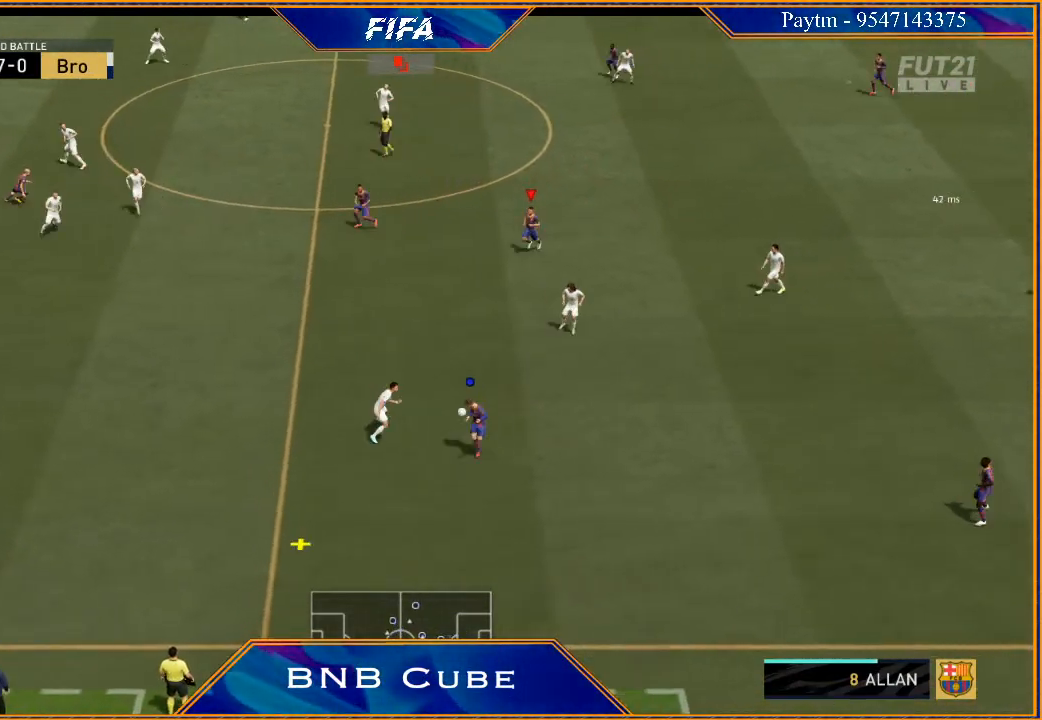
{"buttons": [], "left_stick": "down-left", "right_stick": "center", "events": []}
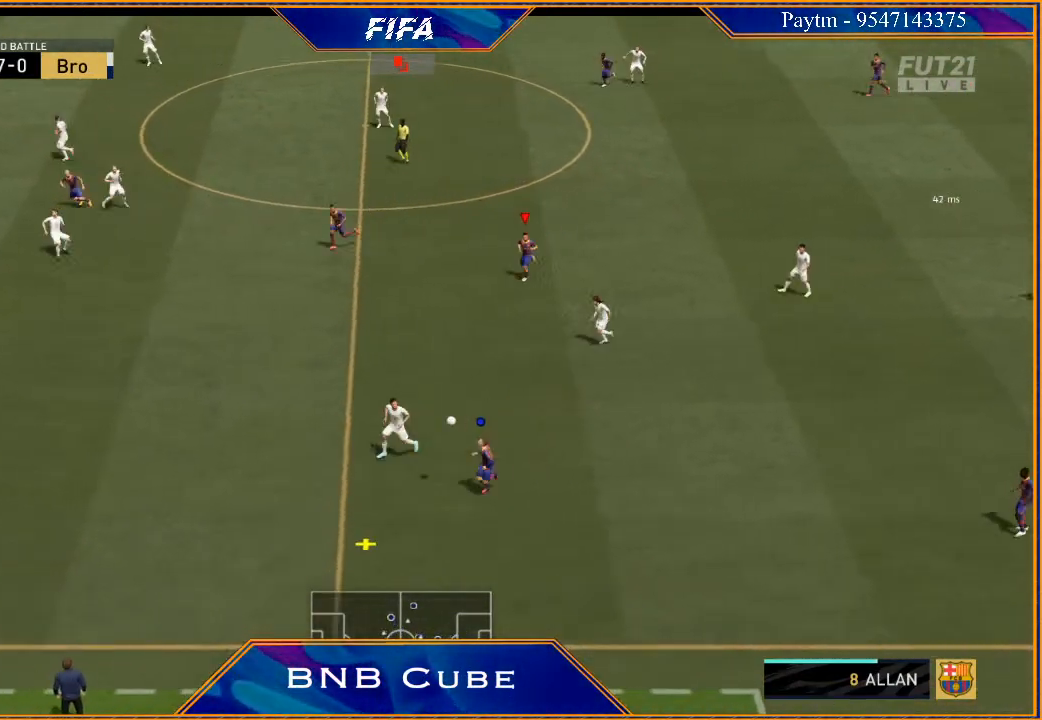
{"buttons": [], "left_stick": "left", "right_stick": "center", "events": [[200, "left_stick", "left"]]}
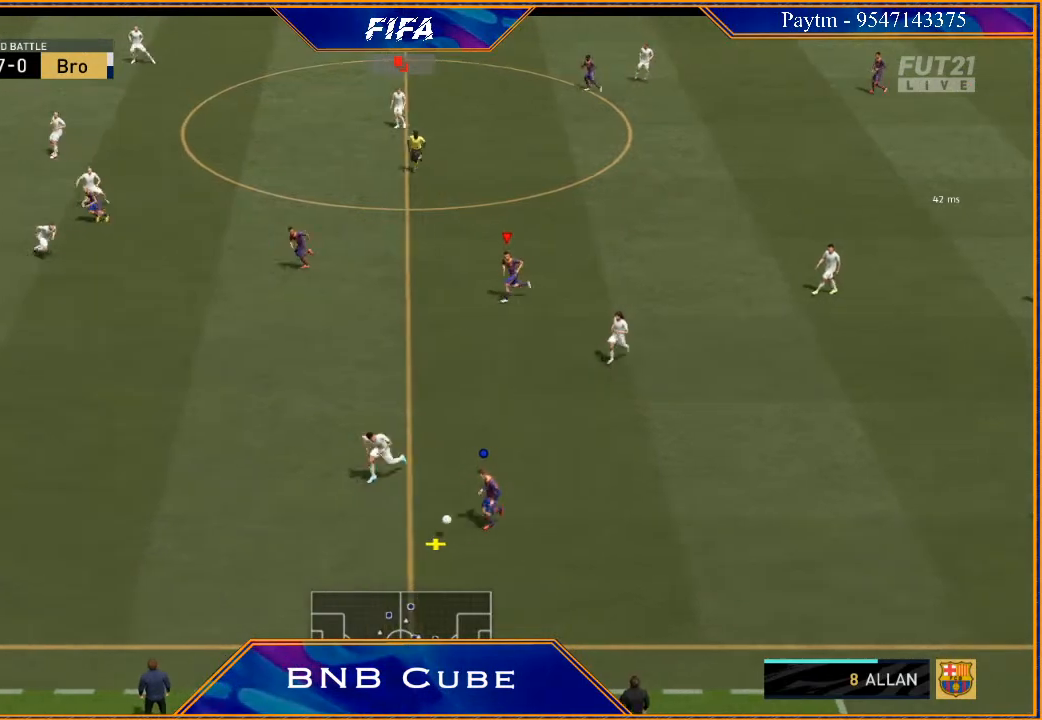
{"buttons": [], "left_stick": "left", "right_stick": "center", "events": []}
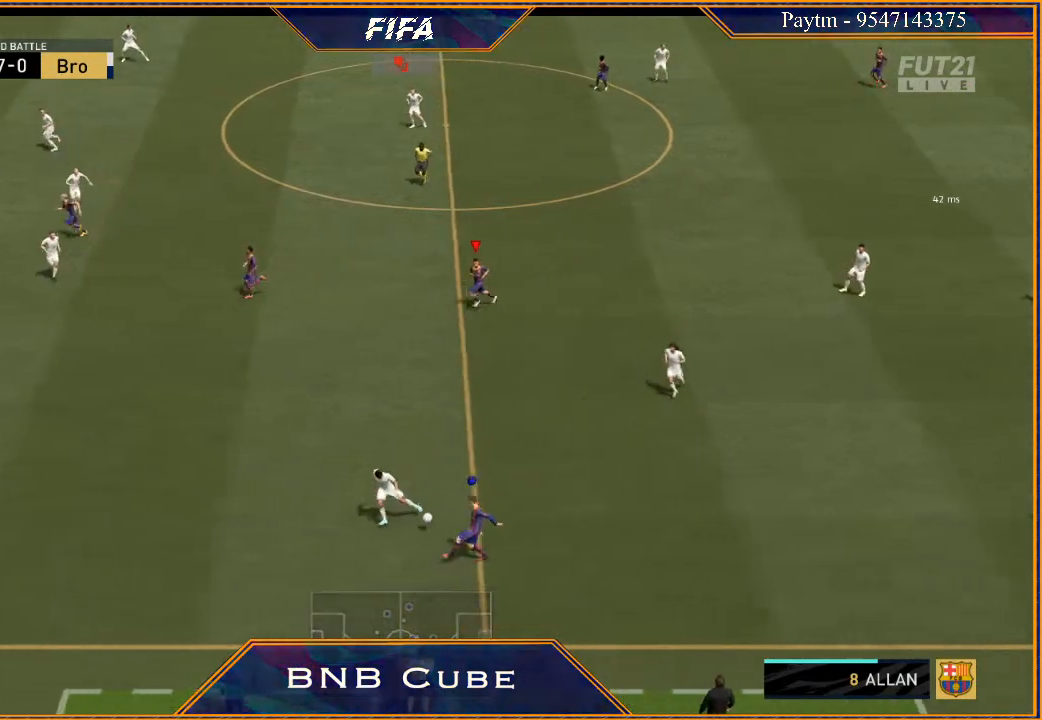
{"buttons": [], "left_stick": "left", "right_stick": "center", "events": []}
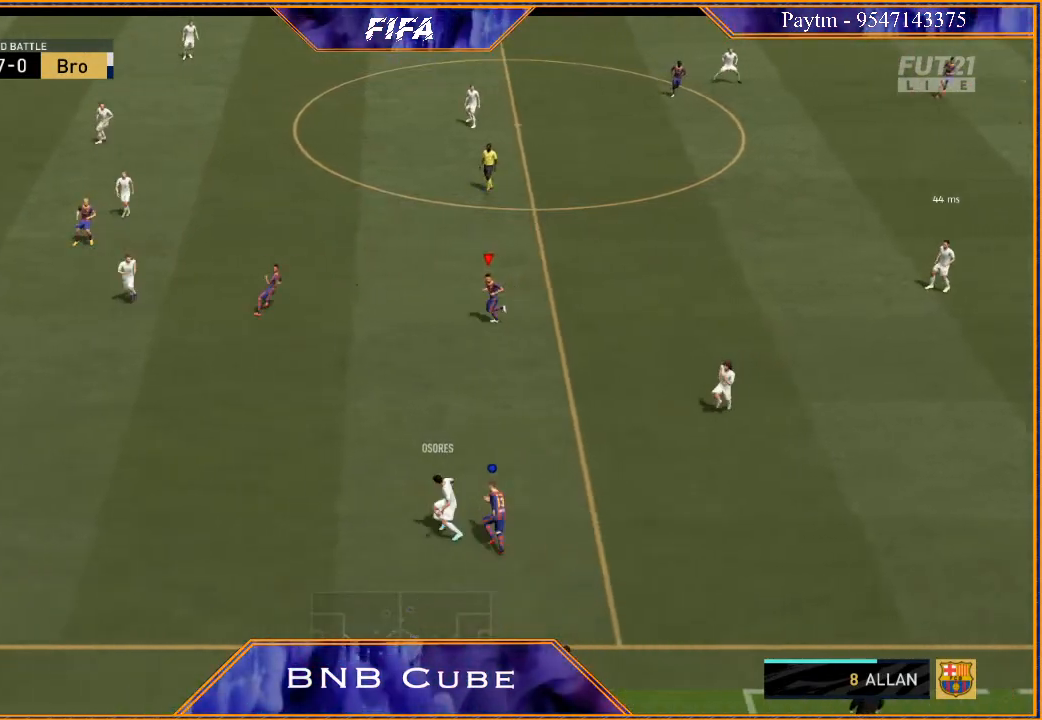
{"buttons": [], "left_stick": "left", "right_stick": "center", "events": []}
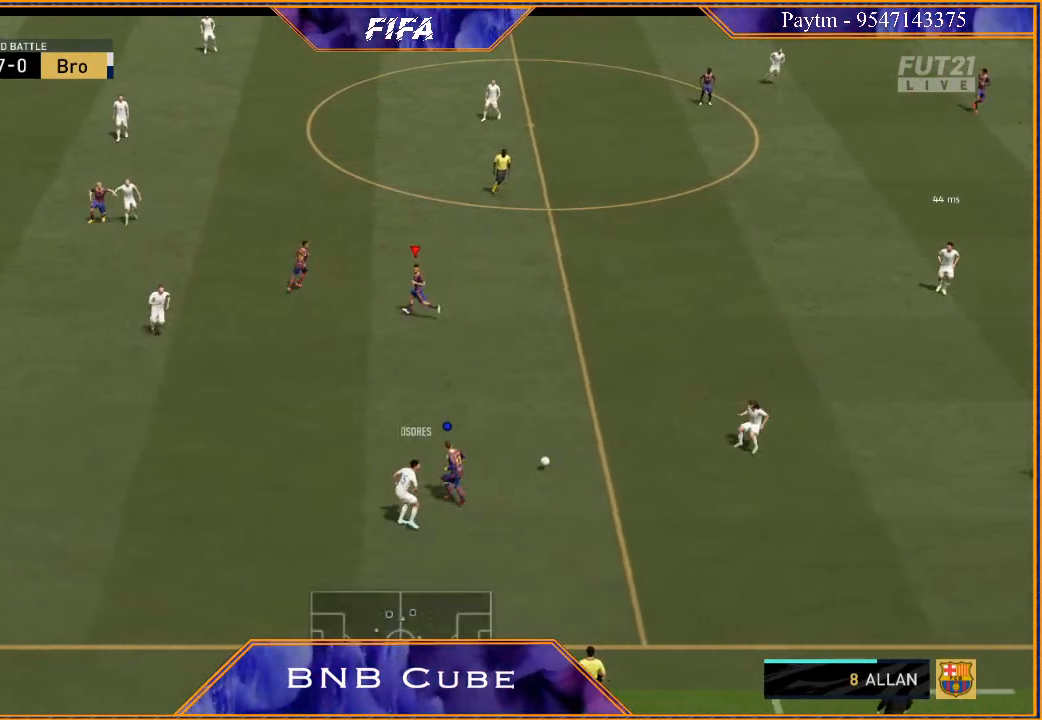
{"buttons": ["R2"], "left_stick": "up-left", "right_stick": "center", "events": [[267, "left_stick", "up"], [300, "L1", "down"], [400, "R2", "down"], [467, "L1", "up"], [467, "left_stick", "up-left"]]}
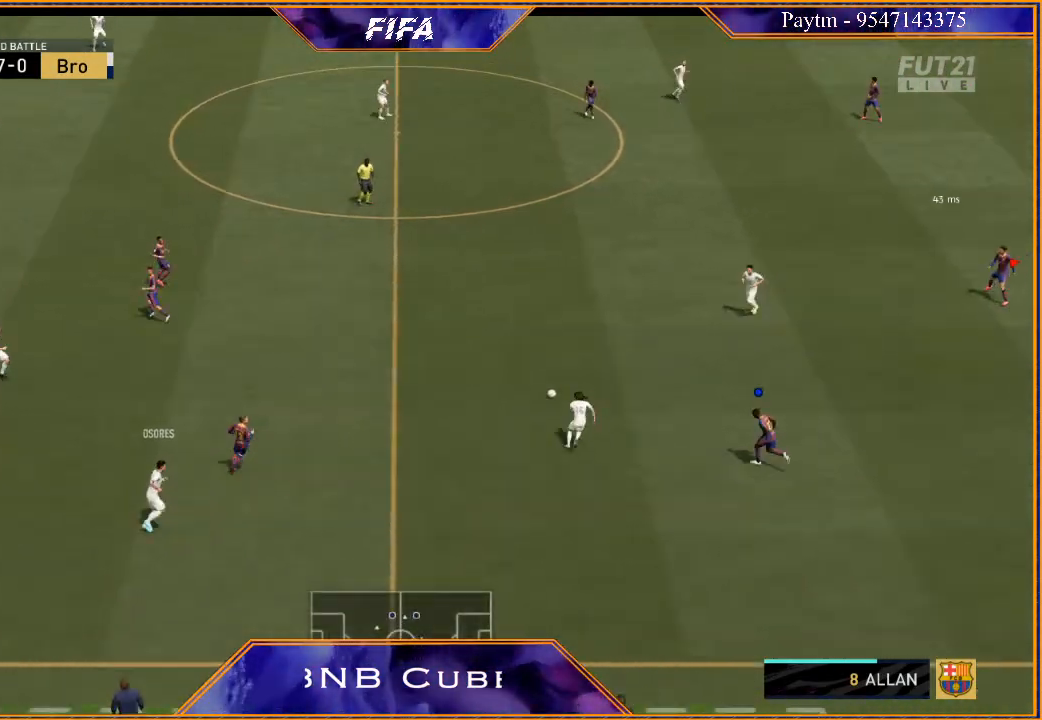
{"buttons": [], "left_stick": "up-right", "right_stick": "center", "events": [[367, "left_stick", "up-right"], [433, "R2", "up"]]}
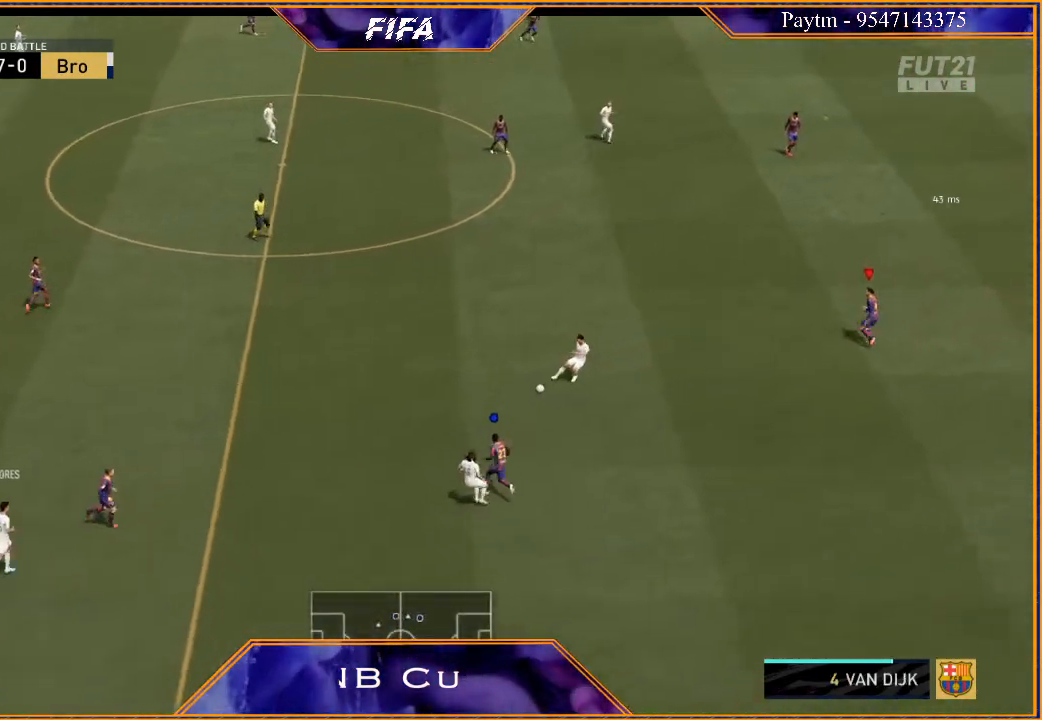
{"buttons": ["L2", "R2"], "left_stick": "right", "right_stick": "center", "events": [[233, "R2", "down"], [267, "L2", "down"], [500, "left_stick", "right"]]}
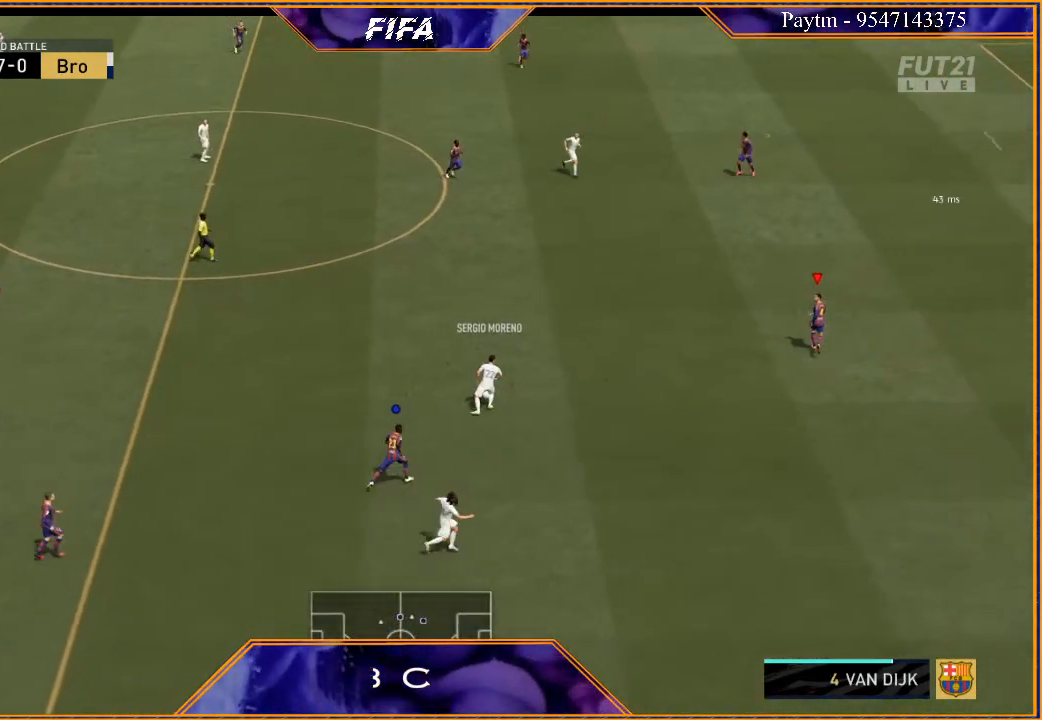
{"buttons": ["R2"], "left_stick": "down-right", "right_stick": "center", "events": [[200, "left_stick", "down-right"], [433, "L2", "up"]]}
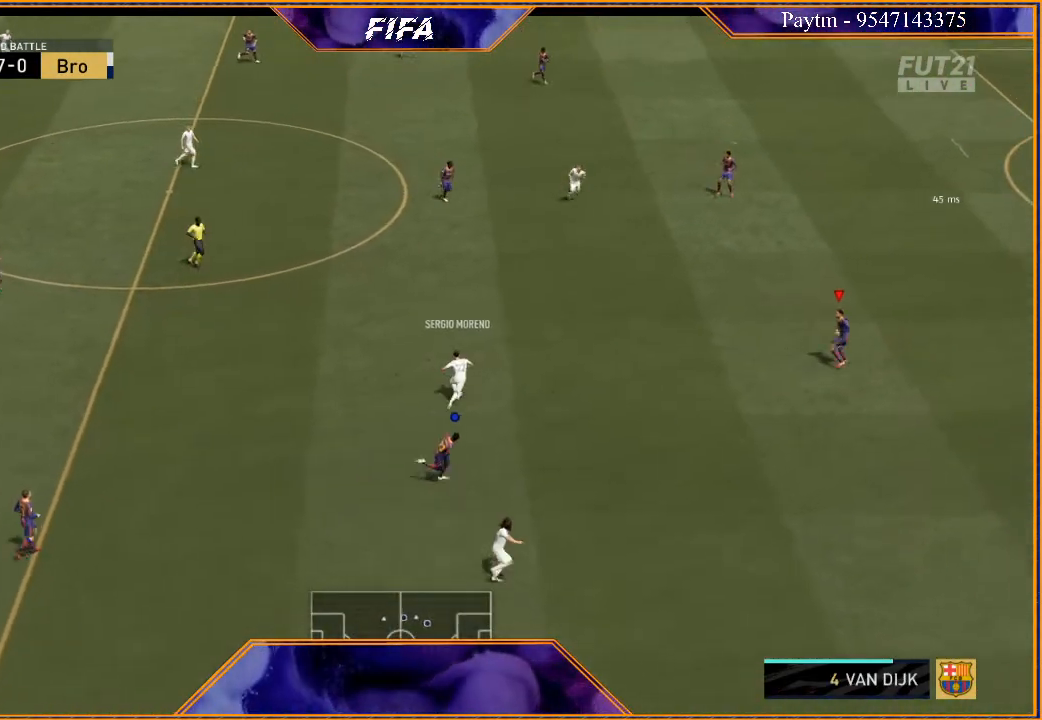
{"buttons": ["L1", "R2"], "left_stick": "right", "right_stick": "center", "events": [[333, "left_stick", "right"], [433, "L1", "down"]]}
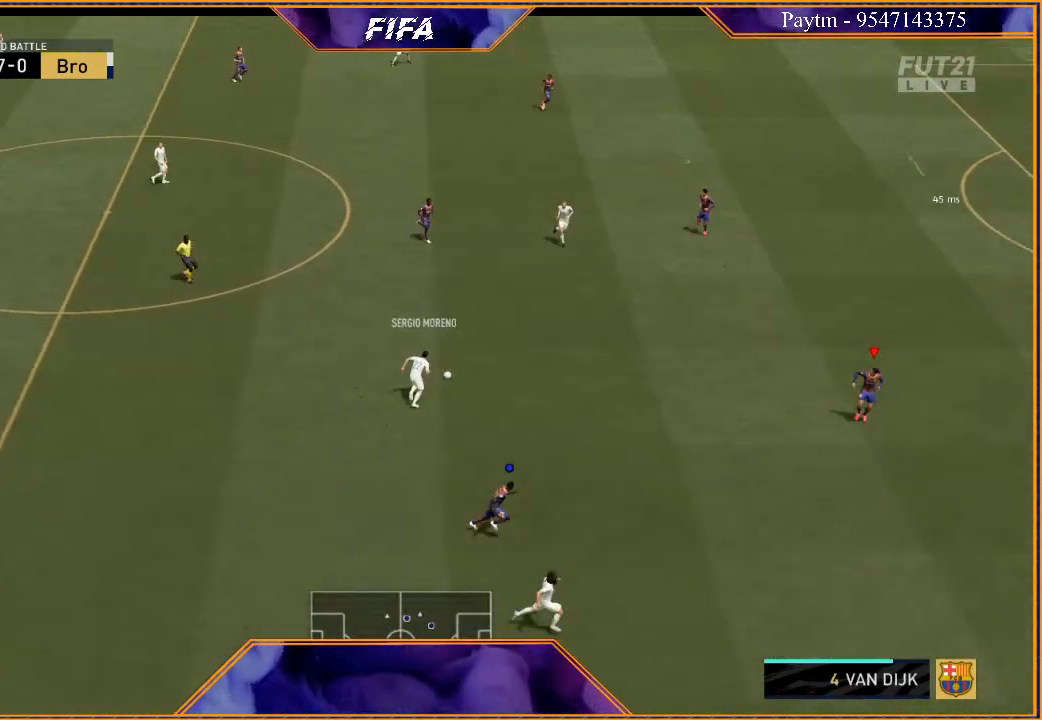
{"buttons": ["R2"], "left_stick": "down-right", "right_stick": "center", "events": [[133, "L1", "up"], [133, "left_stick", "down-right"]]}
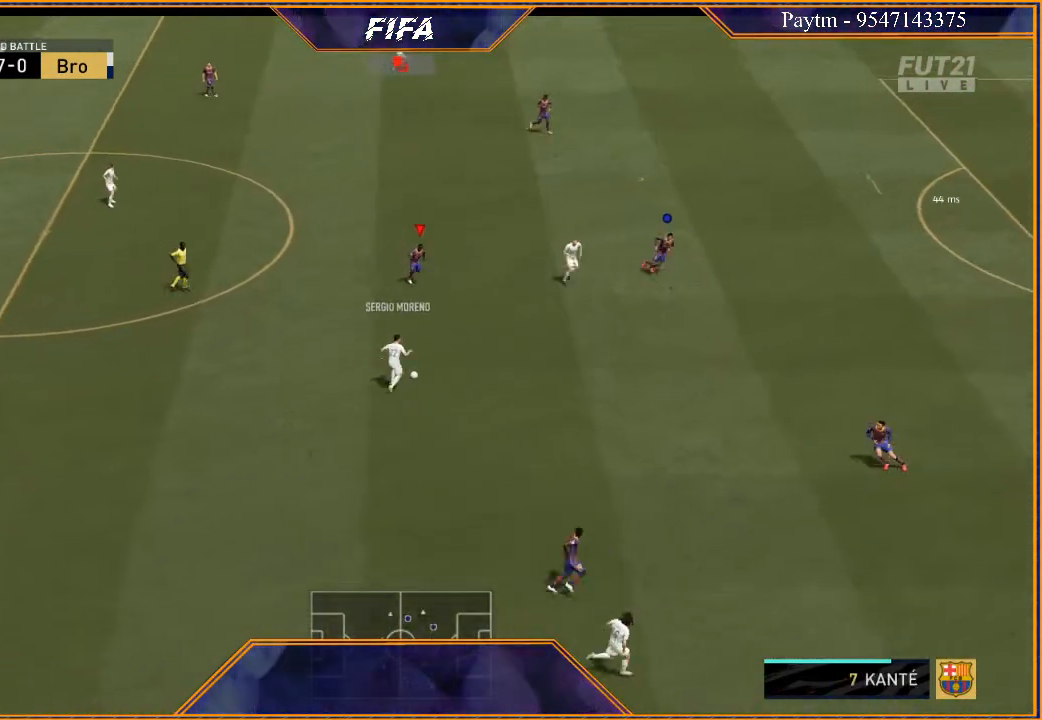
{"buttons": ["R2"], "left_stick": "down-right", "right_stick": "center", "events": []}
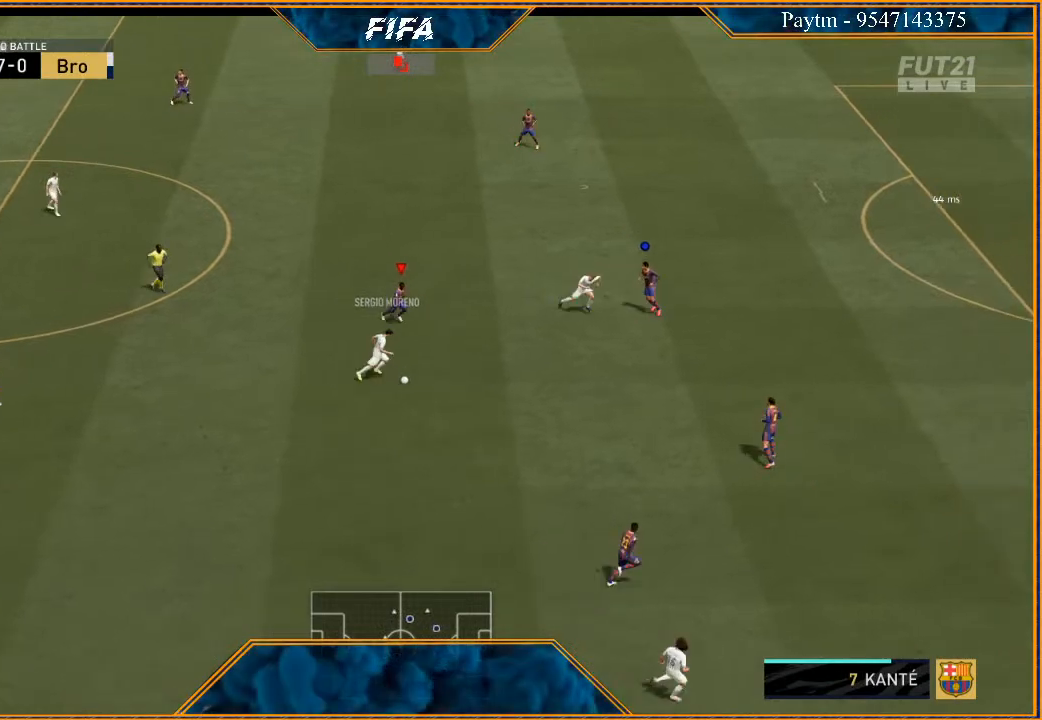
{"buttons": ["L2", "R2"], "left_stick": "down", "right_stick": "center", "events": [[100, "L2", "down"], [433, "left_stick", "down"]]}
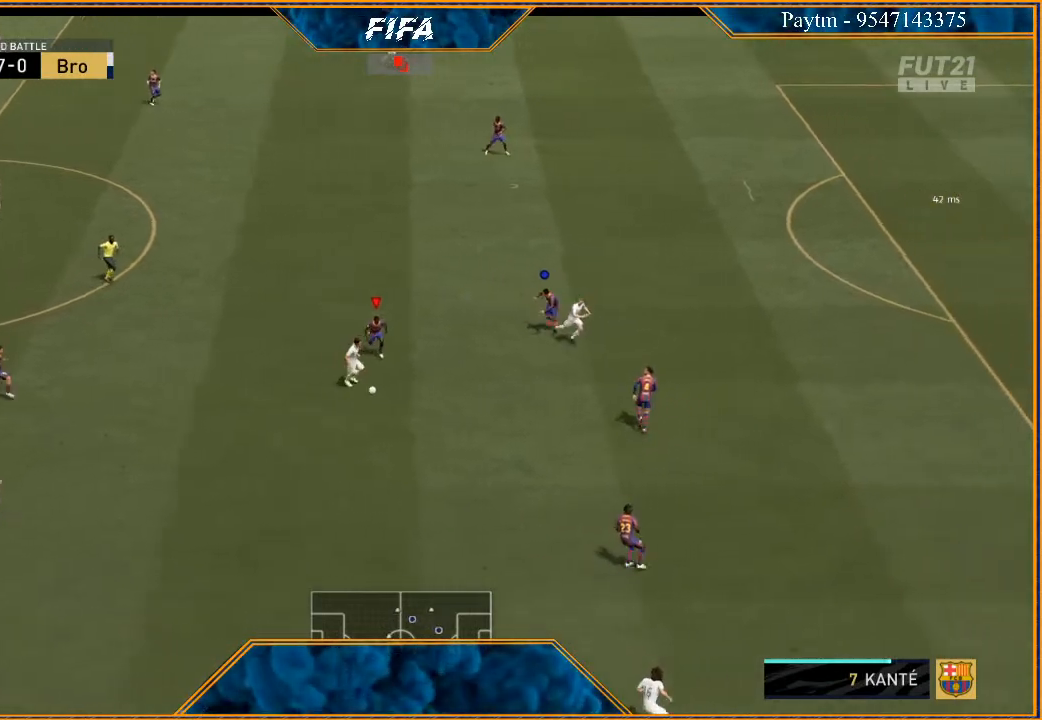
{"buttons": ["L2", "R2"], "left_stick": "down", "right_stick": "center", "events": []}
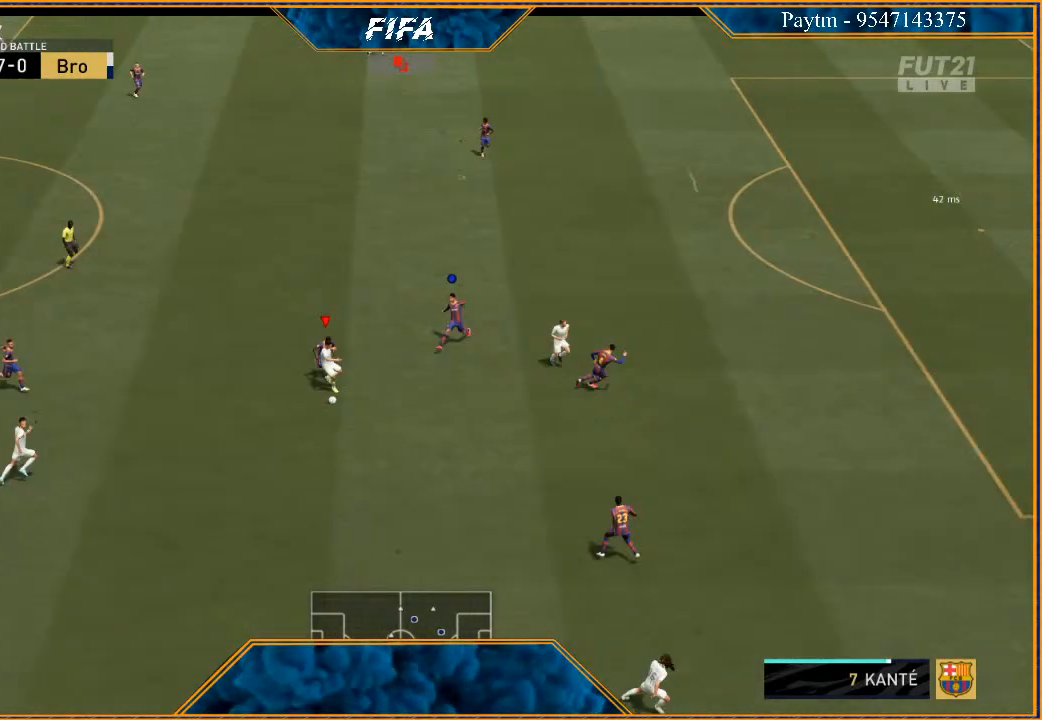
{"buttons": ["L2", "R2"], "left_stick": "down-right", "right_stick": "center", "events": [[267, "left_stick", "down-right"]]}
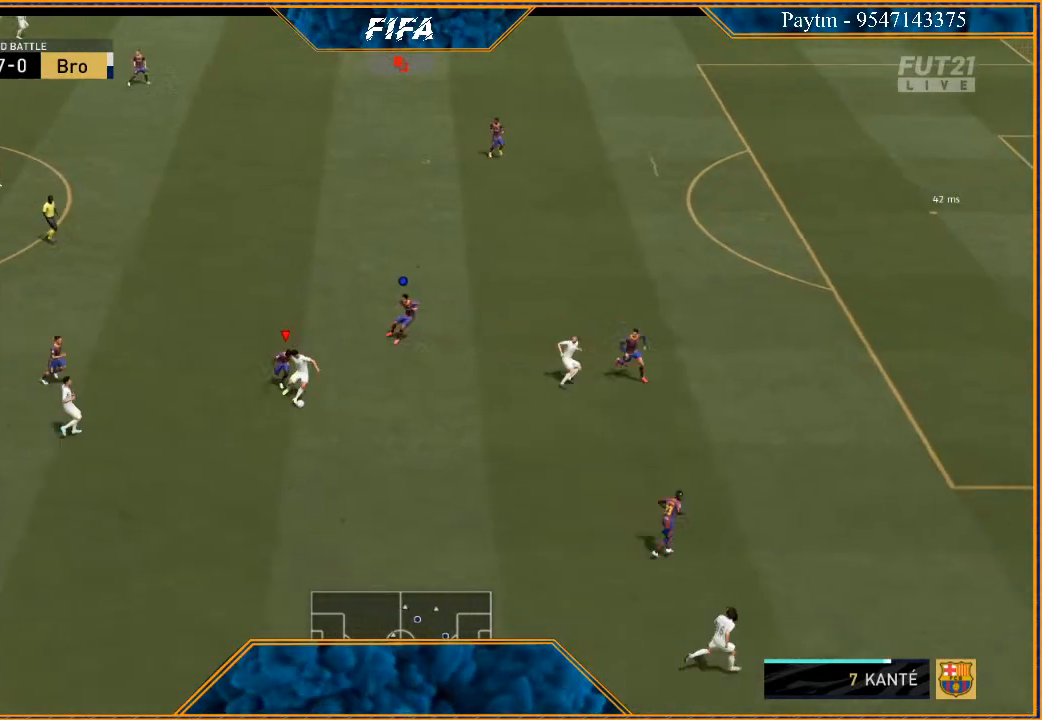
{"buttons": ["L2", "R2"], "left_stick": "down", "right_stick": "center", "events": [[33, "left_stick", "right"], [267, "left_stick", "down-right"], [433, "left_stick", "down"]]}
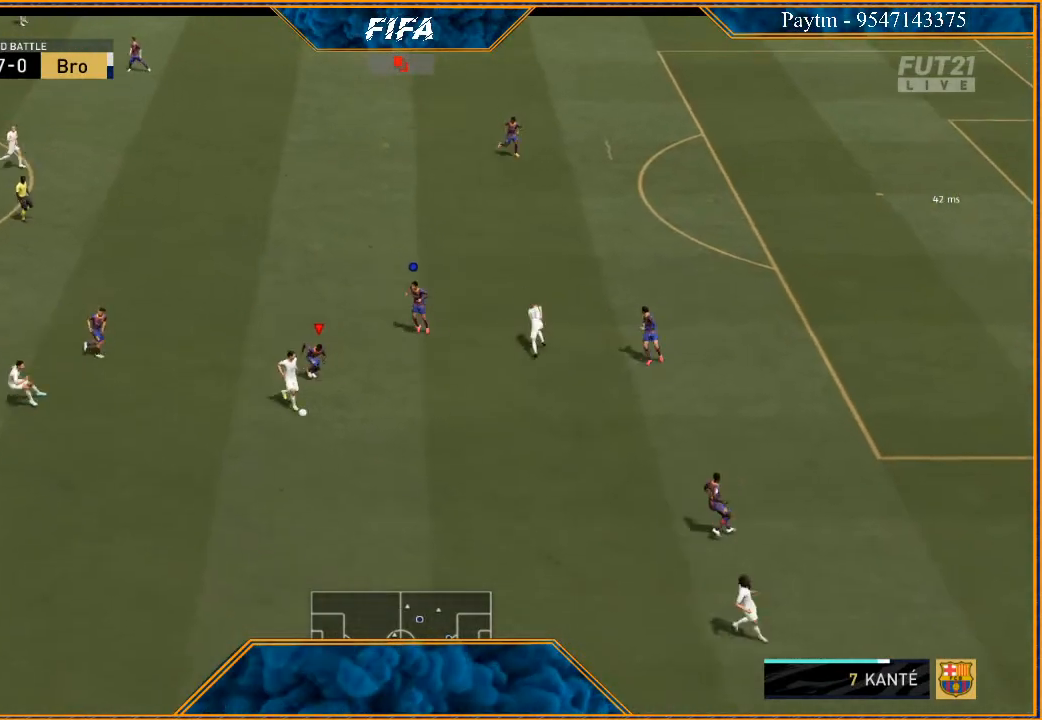
{"buttons": ["L2", "R2"], "left_stick": "down", "right_stick": "center", "events": []}
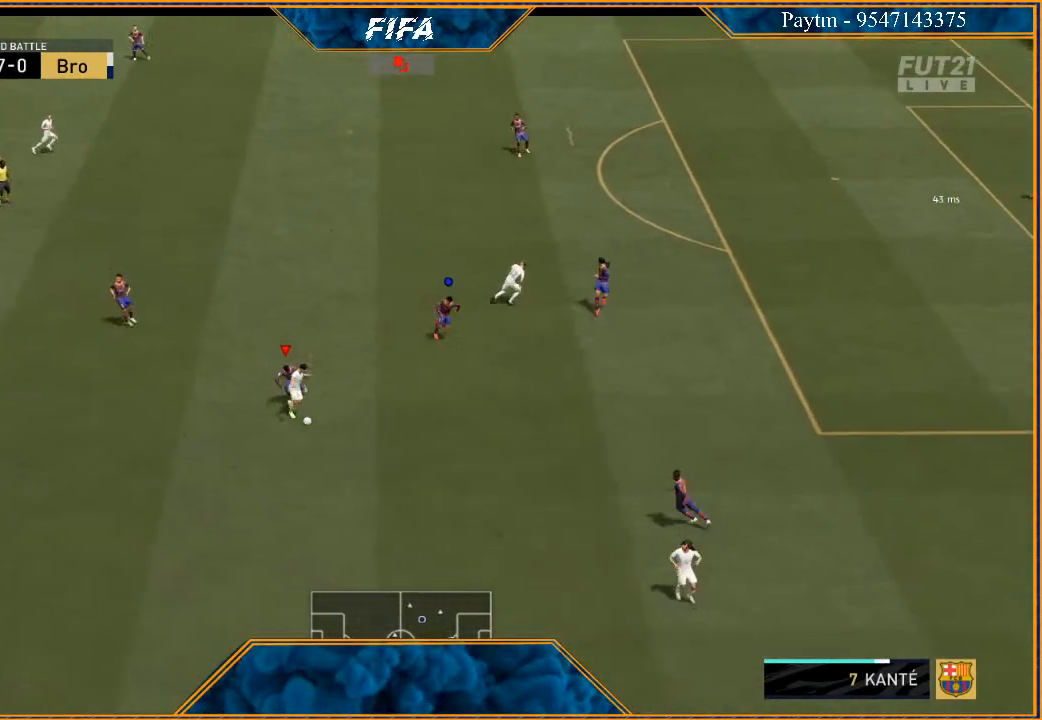
{"buttons": ["L2", "R2"], "left_stick": "down-right", "right_stick": "center", "events": [[267, "left_stick", "down-right"]]}
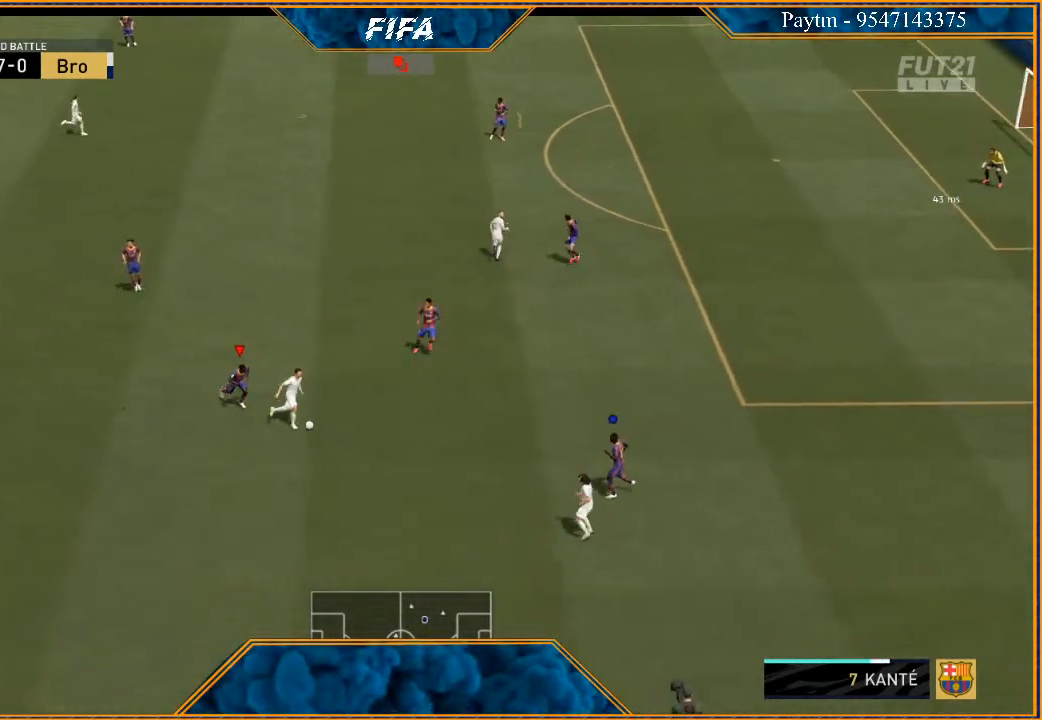
{"buttons": ["L2", "R2"], "left_stick": "right", "right_stick": "center", "events": [[167, "left_stick", "right"]]}